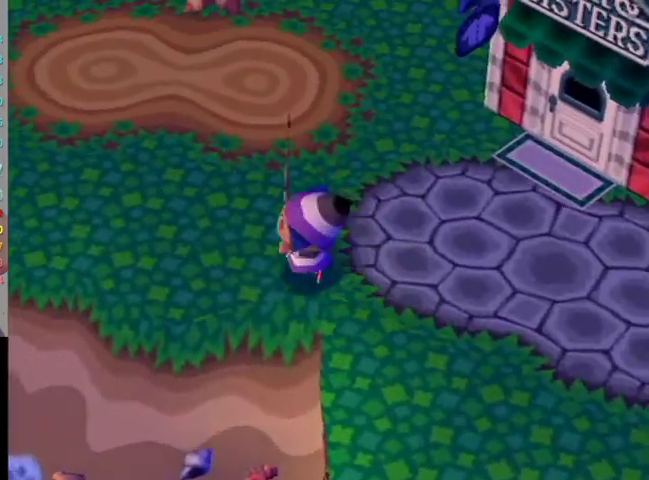
Gameplay with a controller (Nintendo layout); each line is a JSON object with the inputs held at the frame after it. "events" lists button and stick changes between this image and that frame as [ms after this image, input, new state], when the widget could be followed in between. Not read: L3 R3.
{"buttons": [], "left_stick": "down-left", "right_stick": "center", "events": [[33, "left_stick", "down-left"]]}
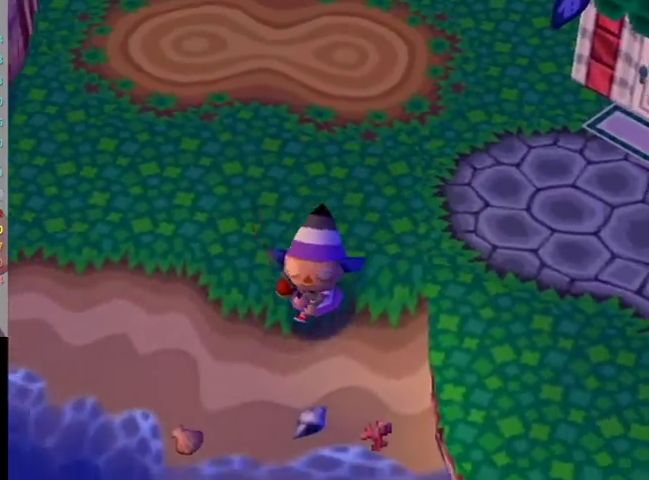
{"buttons": [], "left_stick": "down-left", "right_stick": "center", "events": []}
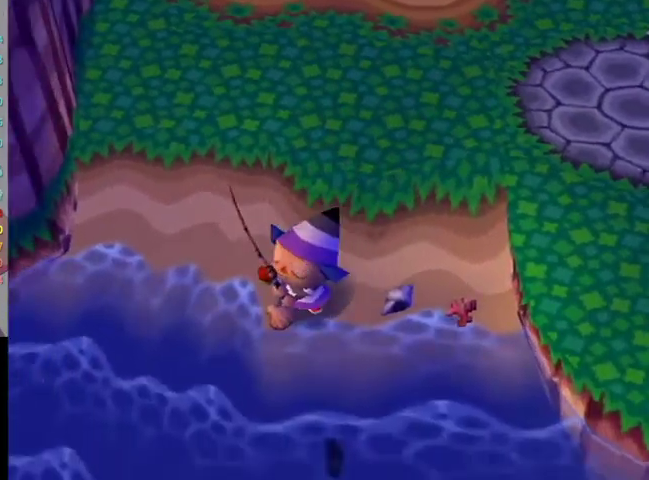
{"buttons": [], "left_stick": "down", "right_stick": "center", "events": [[167, "left_stick", "down-right"], [500, "left_stick", "down"]]}
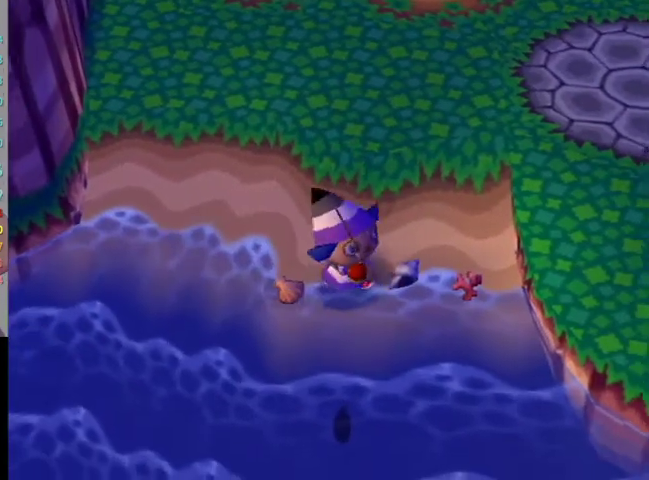
{"buttons": [], "left_stick": "down", "right_stick": "center", "events": [[233, "left_stick", "down-left"], [400, "left_stick", "down"]]}
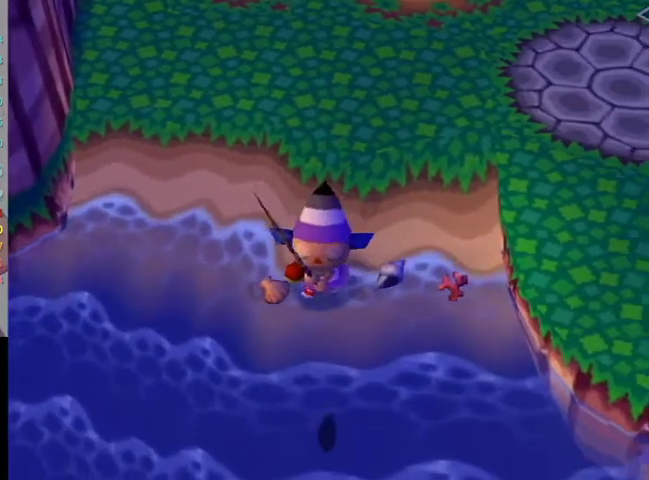
{"buttons": [], "left_stick": "down", "right_stick": "center", "events": []}
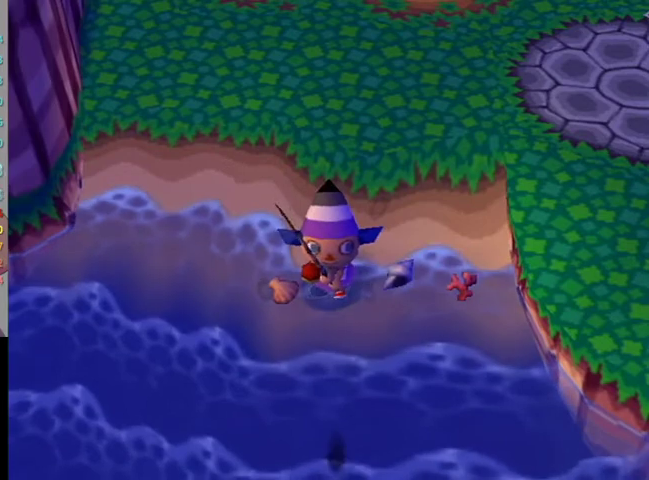
{"buttons": ["A"], "left_stick": "down", "right_stick": "center", "events": [[133, "A", "down"], [233, "A", "up"], [333, "A", "down"], [433, "A", "up"], [500, "A", "down"]]}
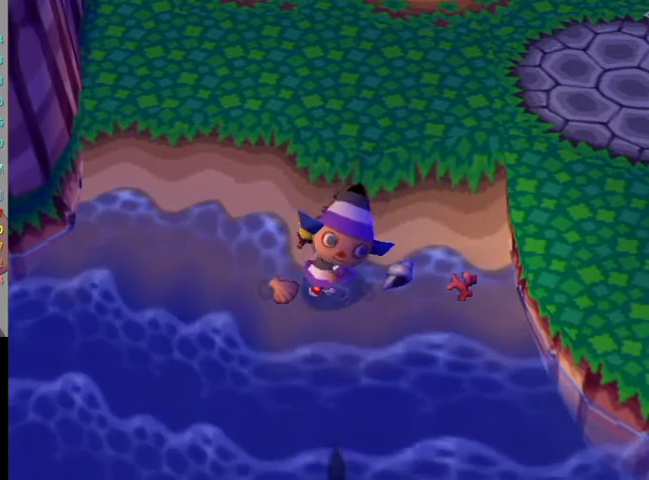
{"buttons": [], "left_stick": "down", "right_stick": "center", "events": [[100, "A", "up"], [167, "A", "down"], [300, "A", "up"], [367, "A", "down"], [467, "A", "up"]]}
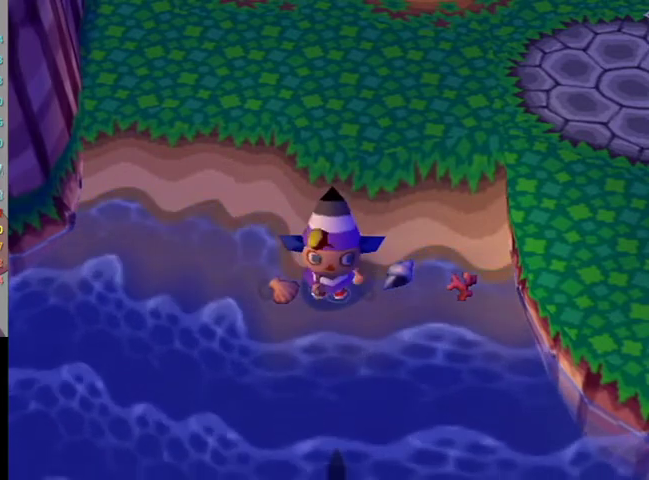
{"buttons": [], "left_stick": "center", "right_stick": "center", "events": [[33, "A", "down"], [100, "A", "up"], [200, "A", "down"], [400, "A", "up"], [433, "left_stick", "center"]]}
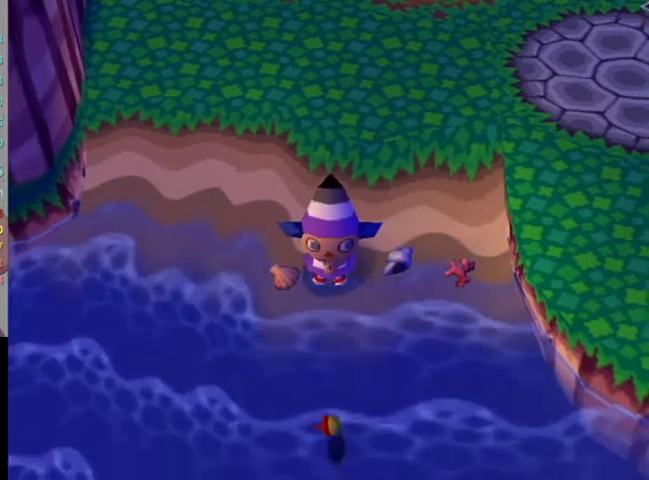
{"buttons": [], "left_stick": "center", "right_stick": "center", "events": []}
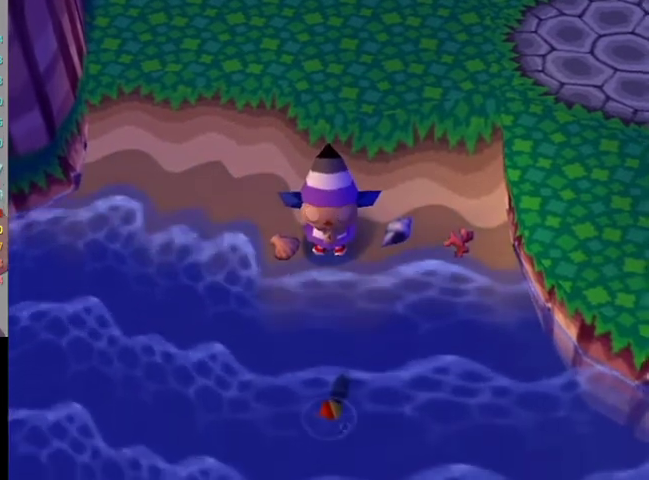
{"buttons": [], "left_stick": "center", "right_stick": "center", "events": [[133, "A", "down"], [233, "A", "up"], [333, "A", "down"], [433, "A", "up"]]}
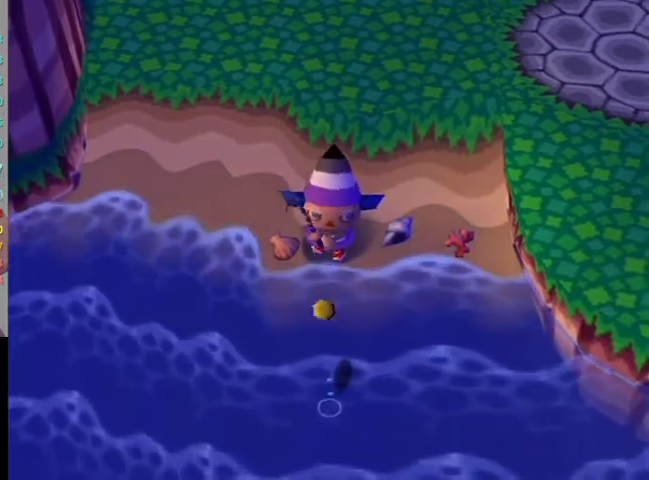
{"buttons": [], "left_stick": "center", "right_stick": "center", "events": []}
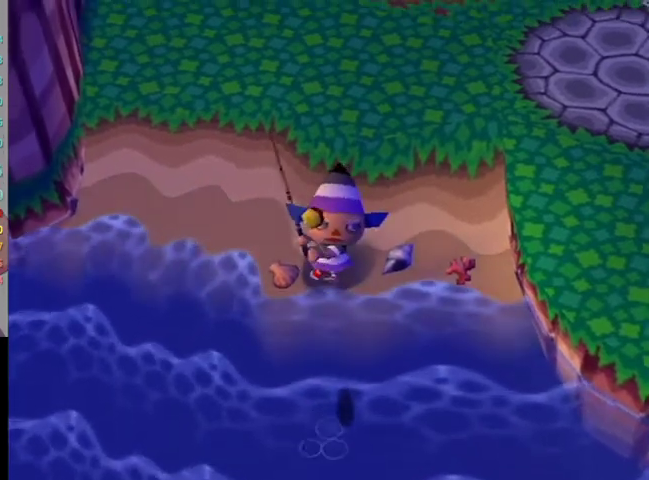
{"buttons": [], "left_stick": "down", "right_stick": "center", "events": [[67, "left_stick", "down-right"], [400, "left_stick", "down"]]}
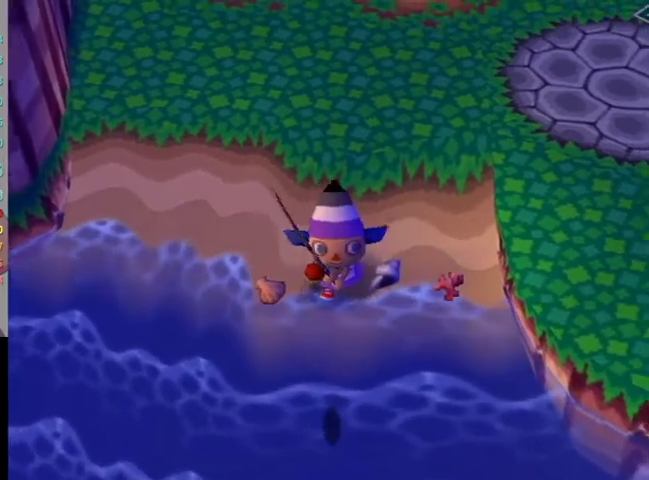
{"buttons": ["A"], "left_stick": "down", "right_stick": "center", "events": [[200, "A", "down"], [333, "A", "up"], [400, "A", "down"]]}
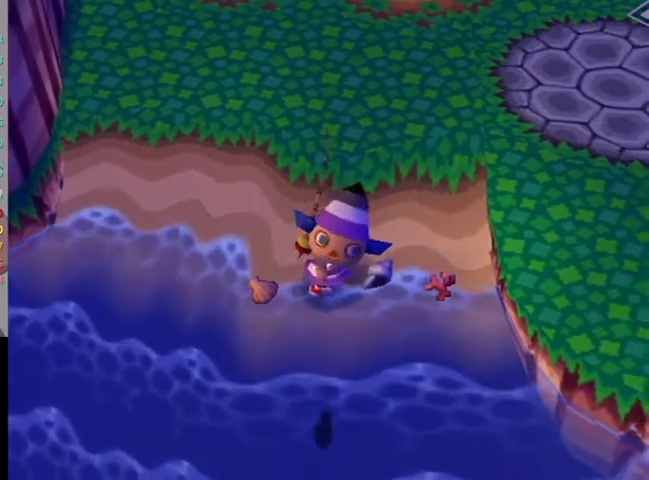
{"buttons": [], "left_stick": "down", "right_stick": "center", "events": [[33, "A", "up"], [67, "A", "down"], [200, "A", "up"]]}
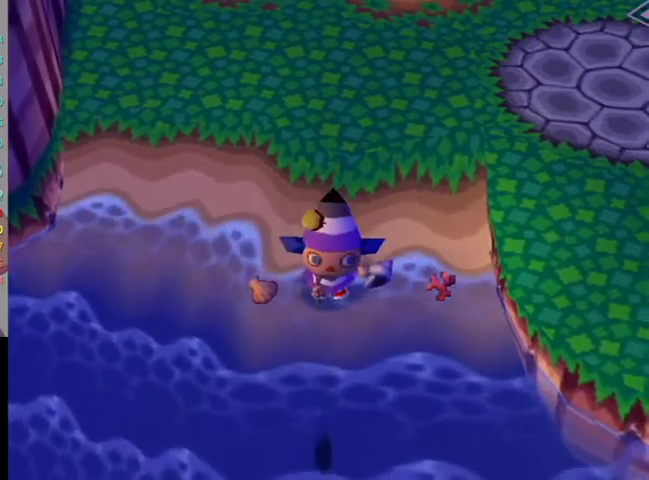
{"buttons": [], "left_stick": "center", "right_stick": "center", "events": [[467, "left_stick", "center"]]}
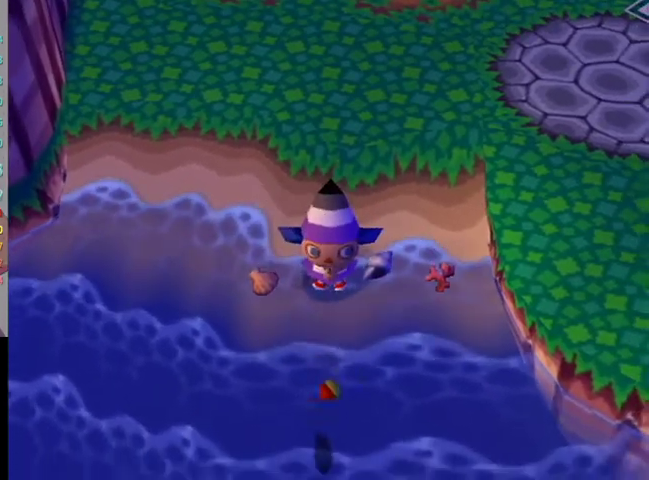
{"buttons": ["A"], "left_stick": "center", "right_stick": "center", "events": [[267, "A", "down"], [367, "A", "up"], [467, "A", "down"]]}
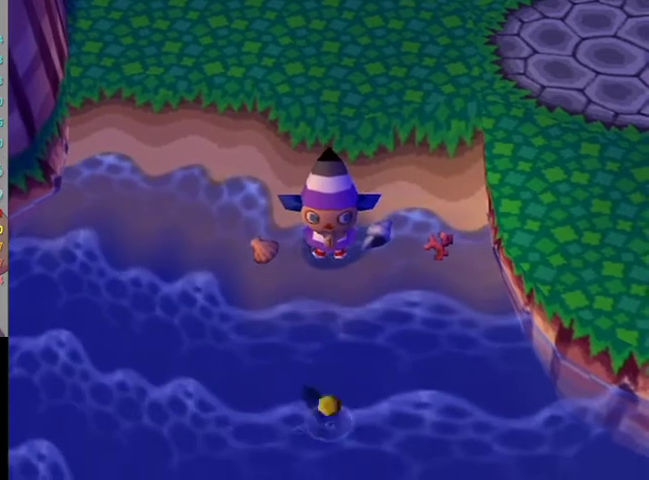
{"buttons": [], "left_stick": "down-left", "right_stick": "center", "events": [[33, "A", "up"], [300, "left_stick", "down-left"]]}
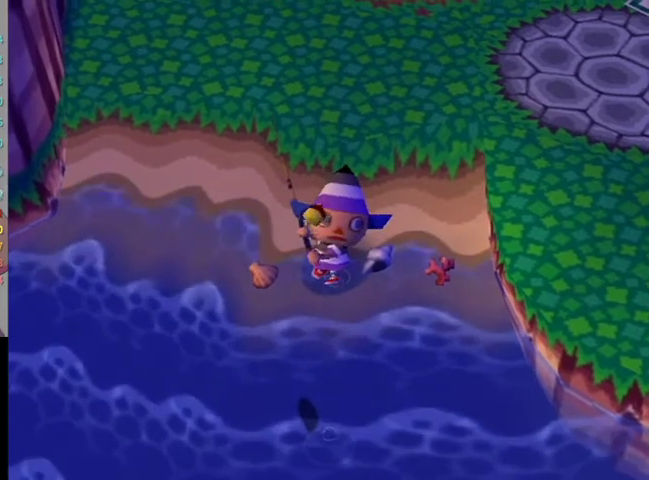
{"buttons": [], "left_stick": "down", "right_stick": "center", "events": [[500, "left_stick", "down"]]}
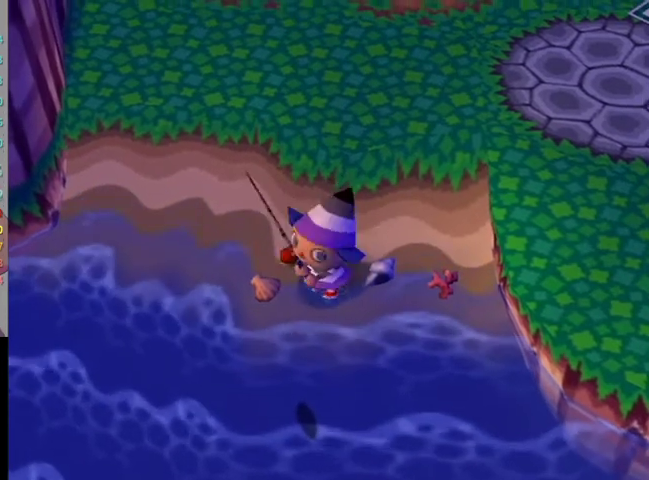
{"buttons": ["A"], "left_stick": "down", "right_stick": "center", "events": [[167, "A", "down"], [333, "A", "up"], [367, "A", "down"]]}
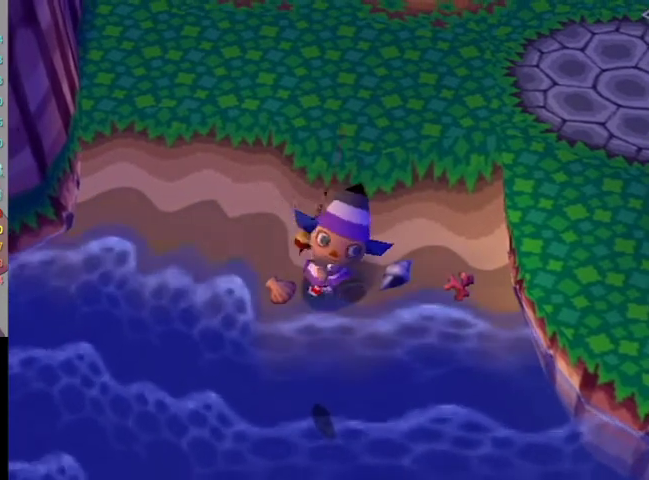
{"buttons": [], "left_stick": "center", "right_stick": "center", "events": [[33, "A", "up"], [467, "left_stick", "center"]]}
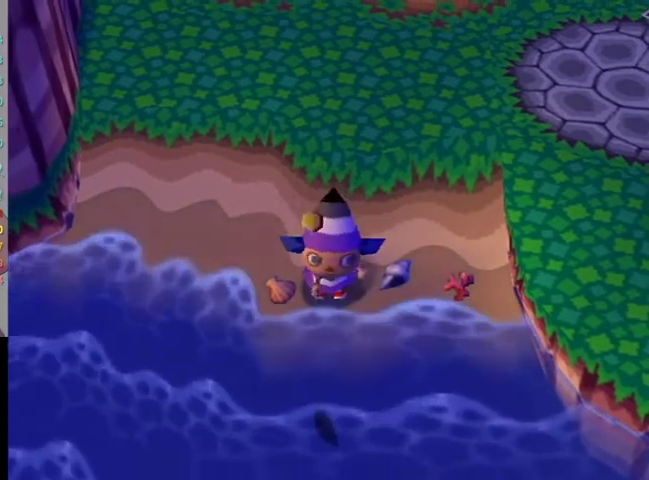
{"buttons": [], "left_stick": "center", "right_stick": "center", "events": []}
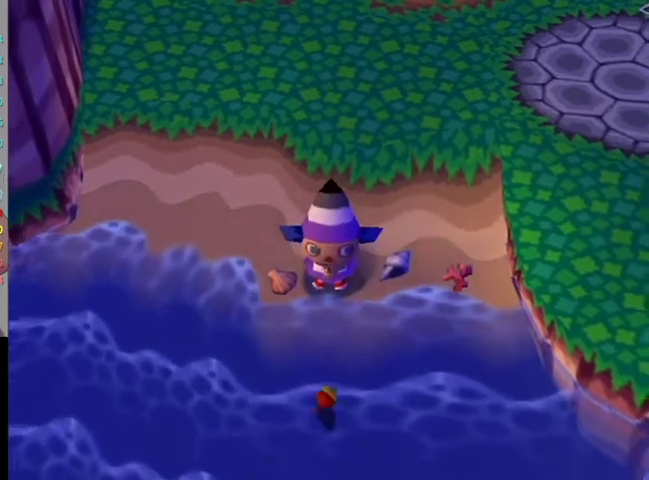
{"buttons": [], "left_stick": "center", "right_stick": "center", "events": []}
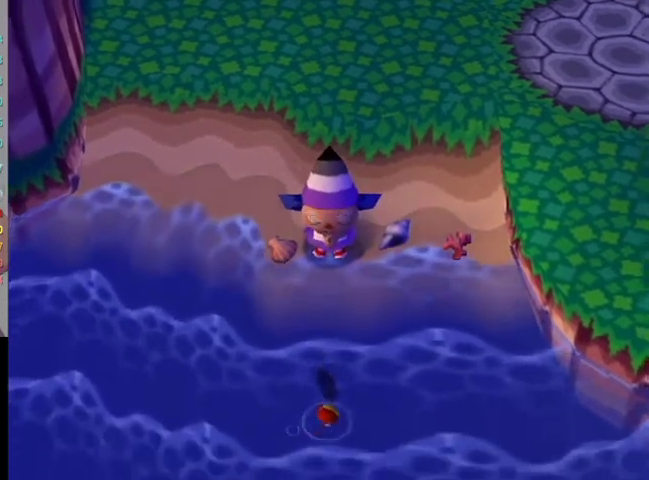
{"buttons": [], "left_stick": "center", "right_stick": "center", "events": []}
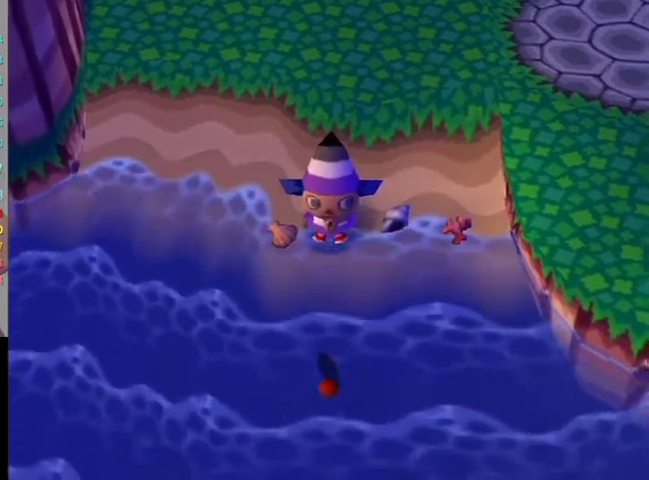
{"buttons": [], "left_stick": "center", "right_stick": "center", "events": []}
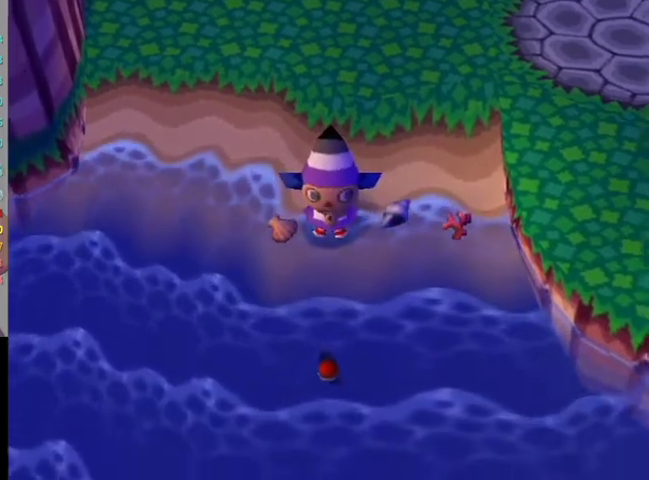
{"buttons": [], "left_stick": "center", "right_stick": "center", "events": []}